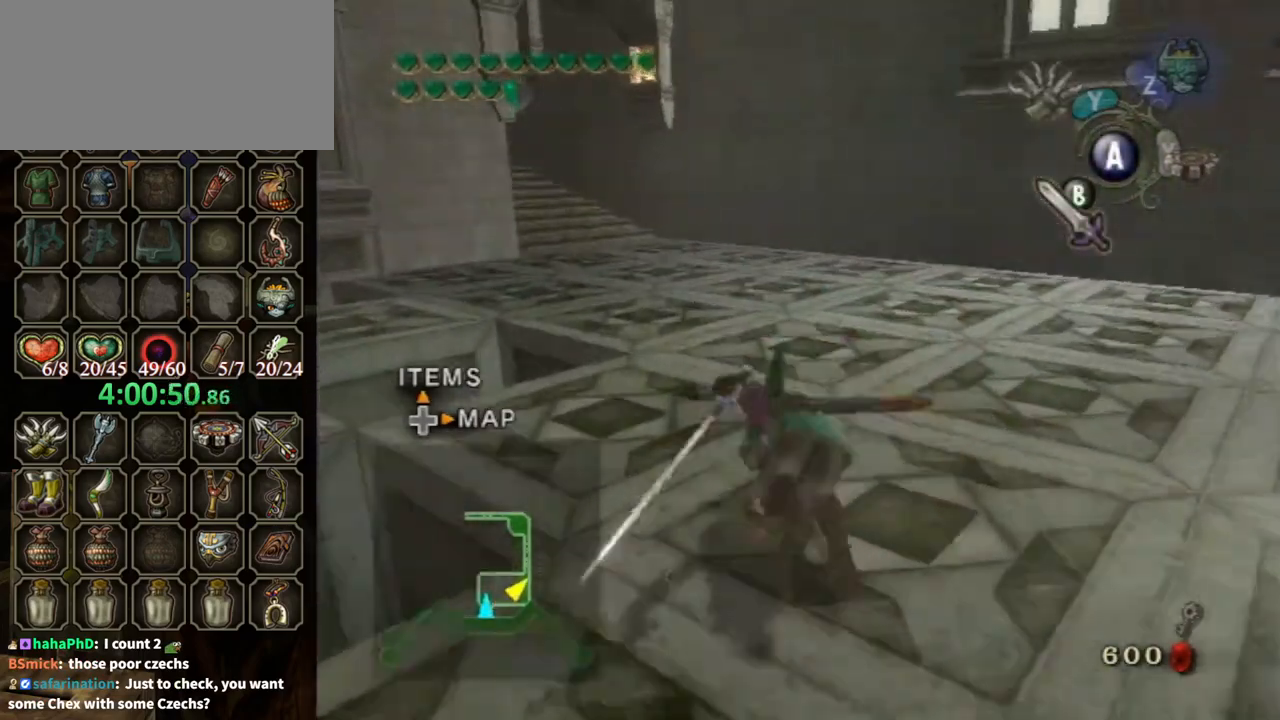
Gameplay with a controller (Nintendo layout); each line is a JSON object with the inputs held at the frame after it. "events" lists button and stick changes between this image and that frame as [ms after this image, input, new state], when the widget could be followed in between. Not read: L3 R3.
{"buttons": [], "left_stick": "up", "right_stick": "center", "events": [[167, "A", "up"]]}
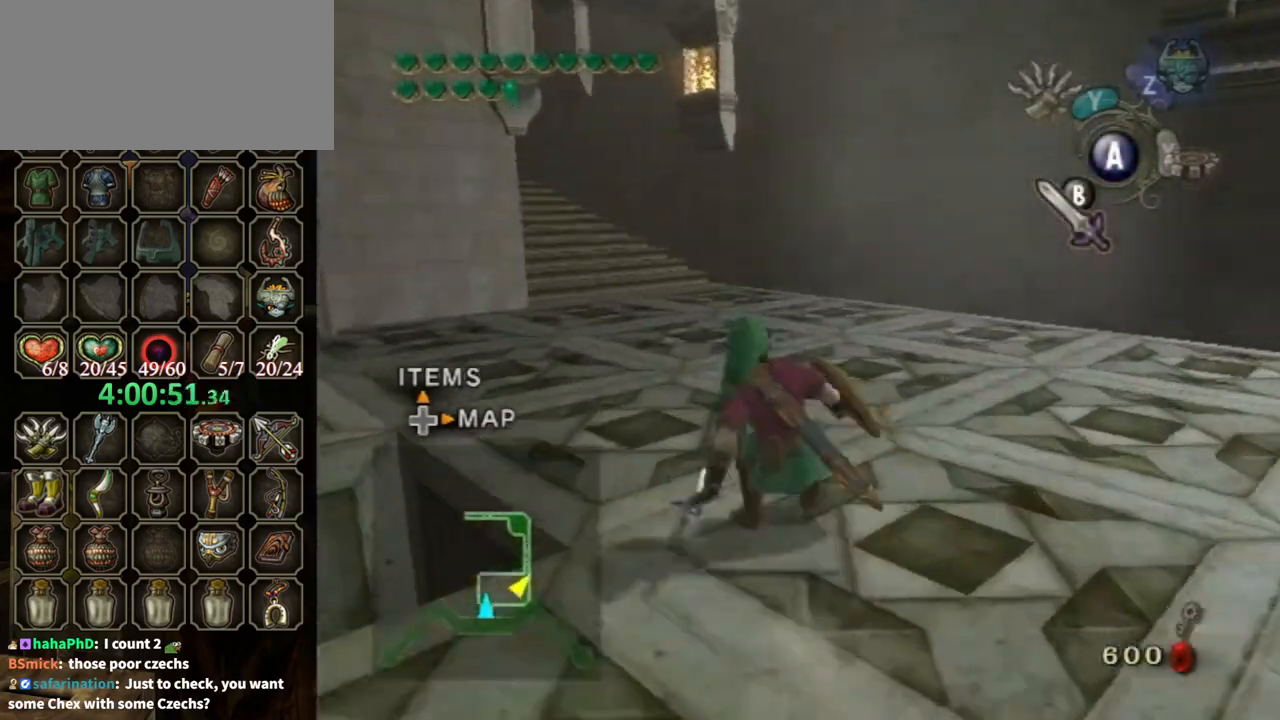
{"buttons": [], "left_stick": "up", "right_stick": "center", "events": [[100, "A", "down"], [200, "A", "up"], [367, "right_stick", "down-right"], [500, "right_stick", "center"]]}
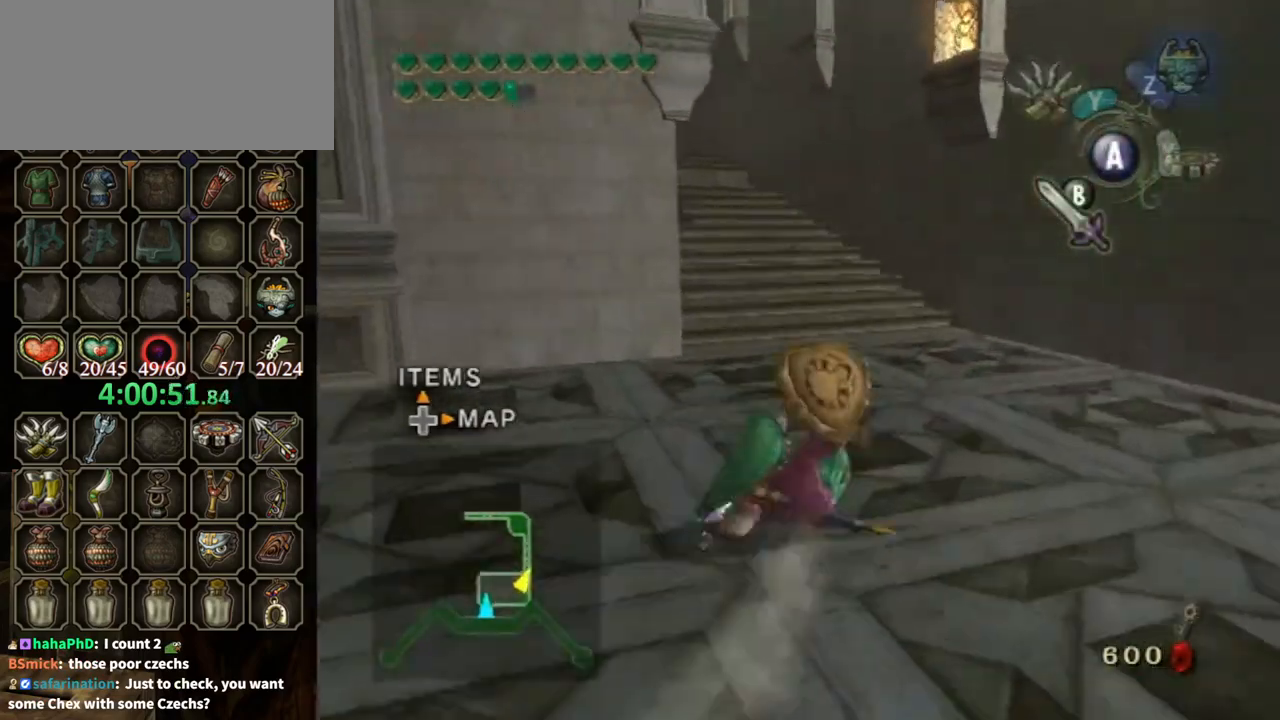
{"buttons": [], "left_stick": "up", "right_stick": "center", "events": [[300, "A", "down"], [367, "A", "up"], [433, "A", "down"], [500, "A", "up"]]}
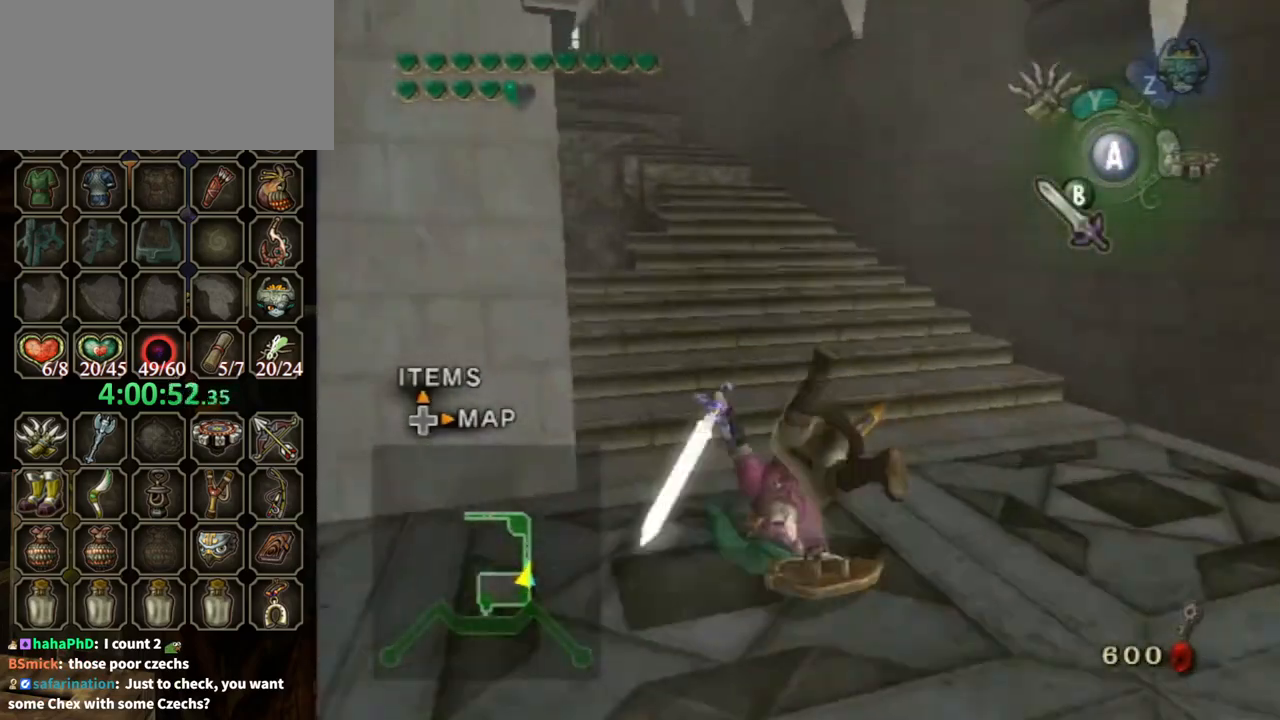
{"buttons": ["A"], "left_stick": "up", "right_stick": "center", "events": [[500, "A", "down"]]}
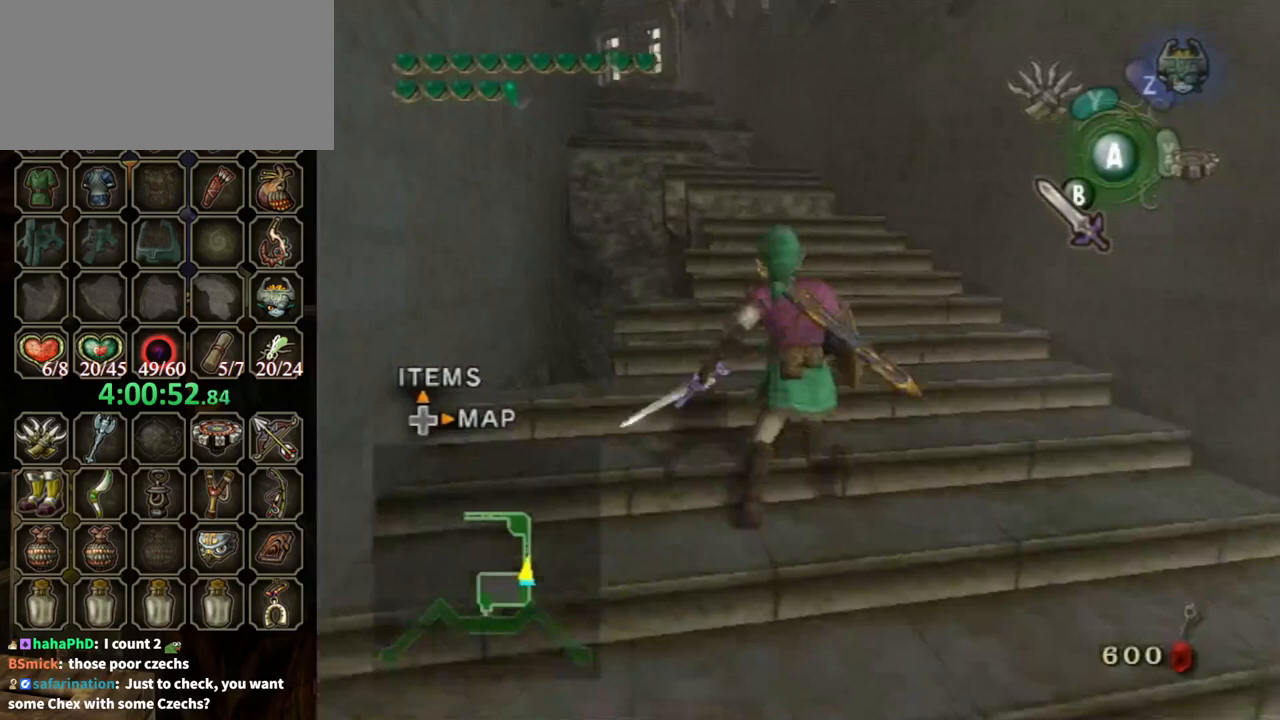
{"buttons": [], "left_stick": "up", "right_stick": "center", "events": [[67, "A", "up"], [133, "A", "down"], [167, "A", "up"]]}
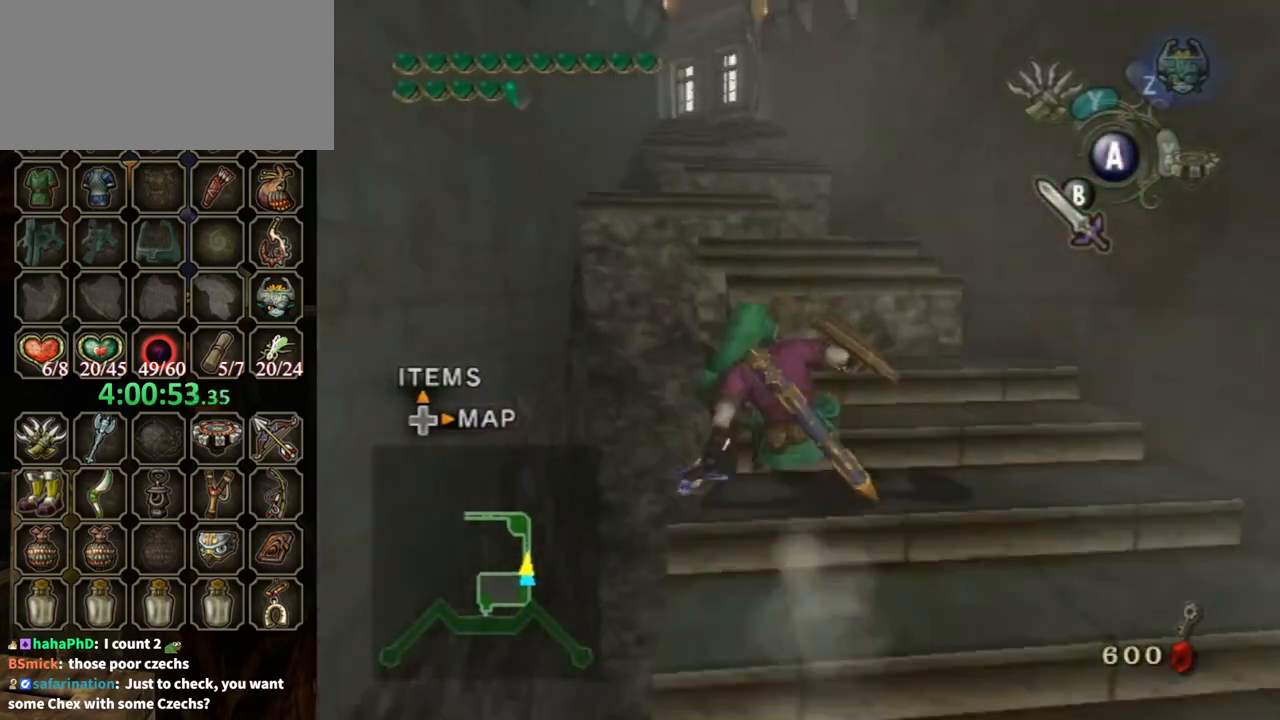
{"buttons": [], "left_stick": "up", "right_stick": "center", "events": [[167, "A", "down"], [233, "A", "up"]]}
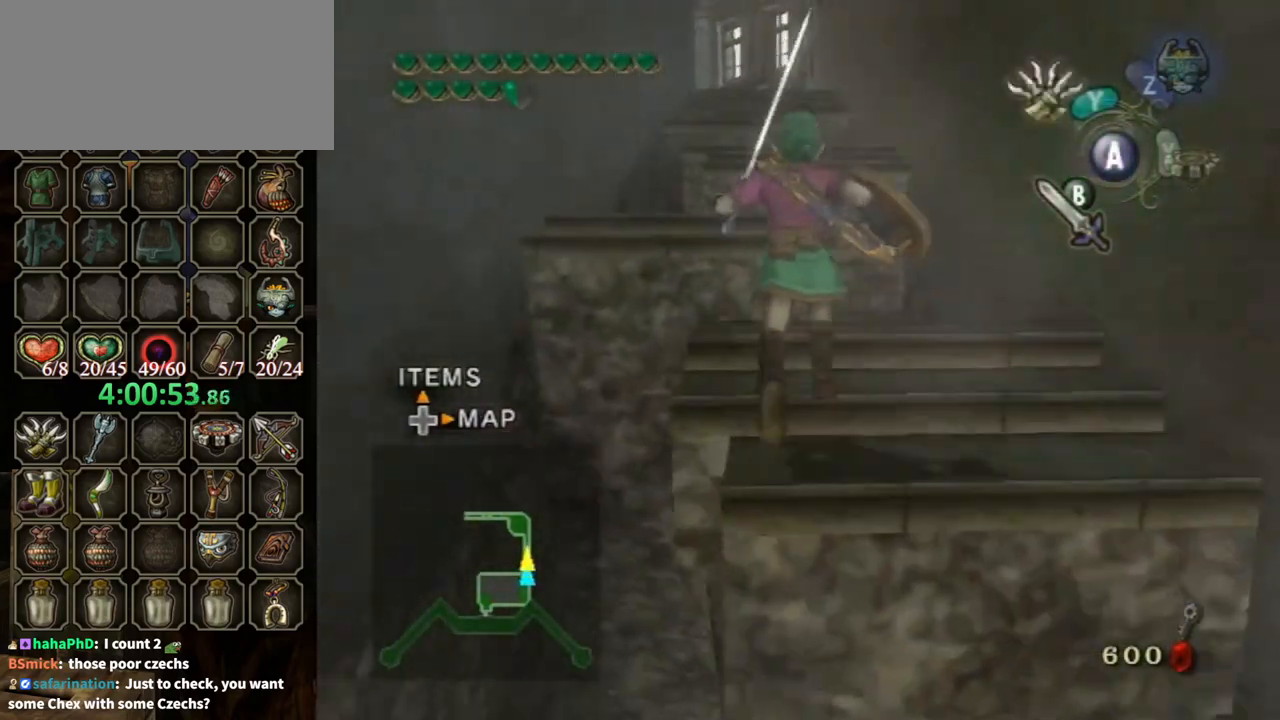
{"buttons": [], "left_stick": "up", "right_stick": "center", "events": [[33, "A", "down"], [233, "A", "up"]]}
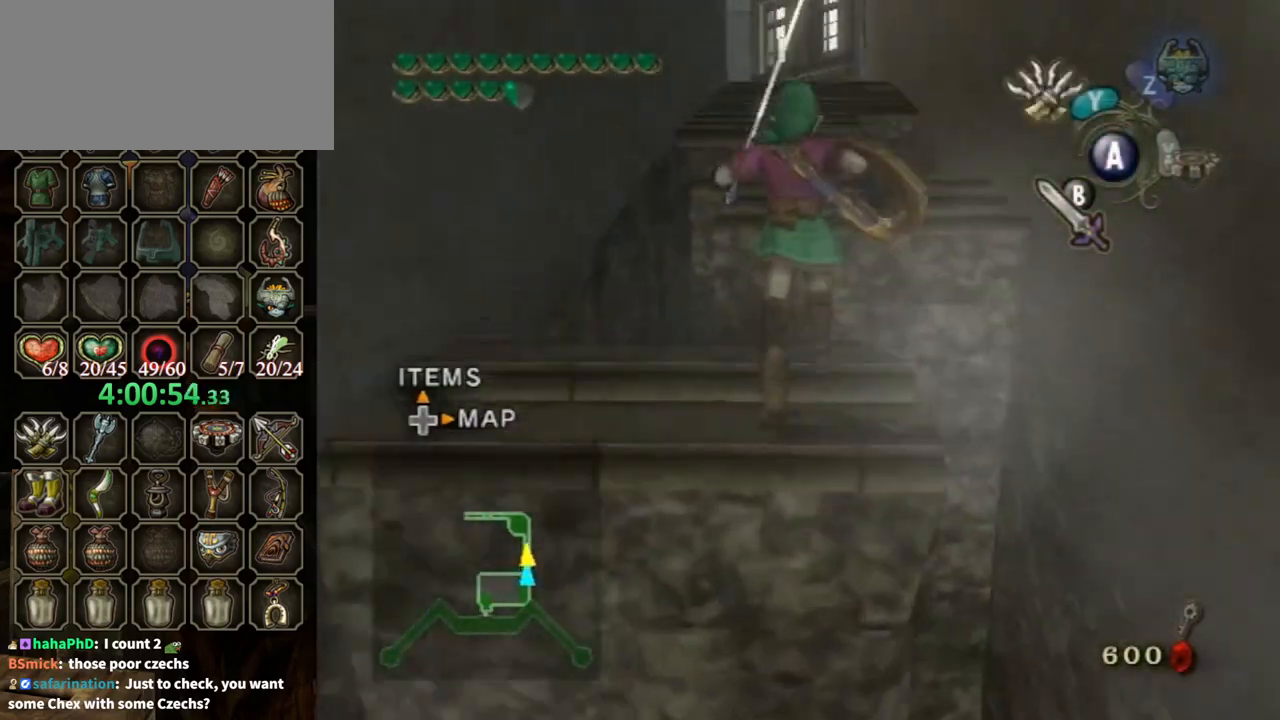
{"buttons": [], "left_stick": "up", "right_stick": "center", "events": [[67, "A", "down"], [267, "A", "up"]]}
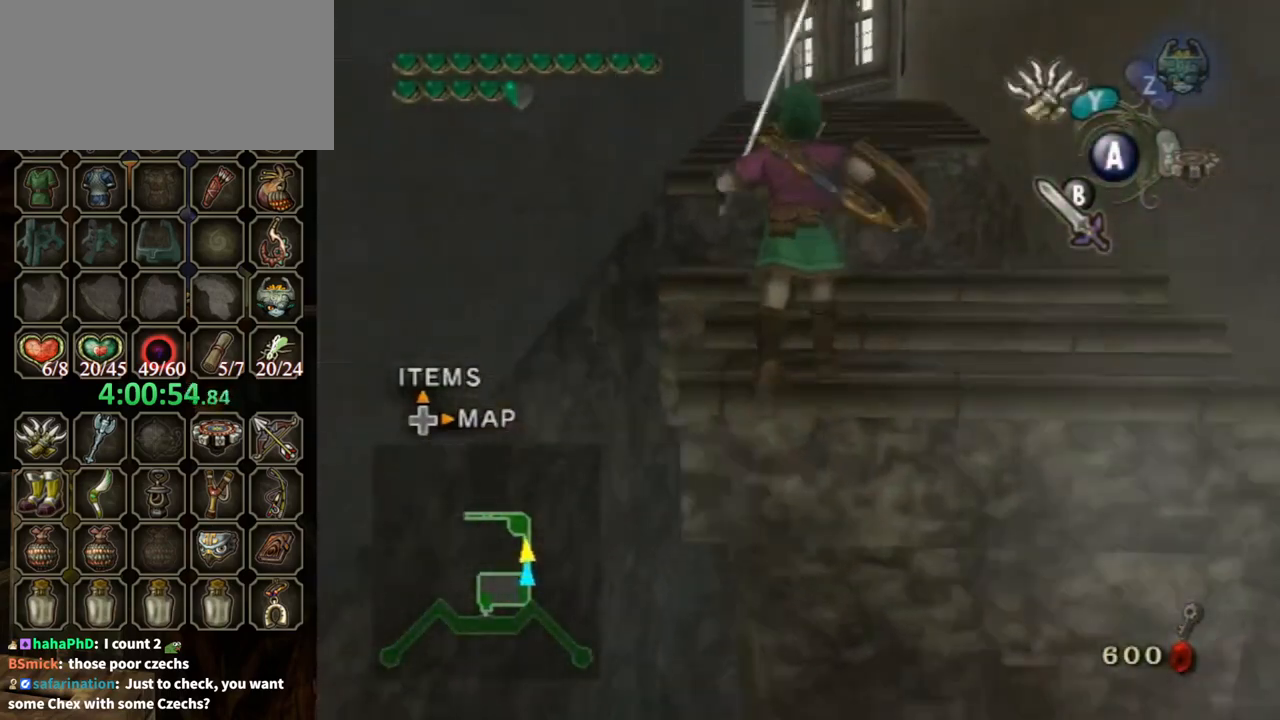
{"buttons": [], "left_stick": "up", "right_stick": "center", "events": [[67, "A", "down"], [300, "A", "up"]]}
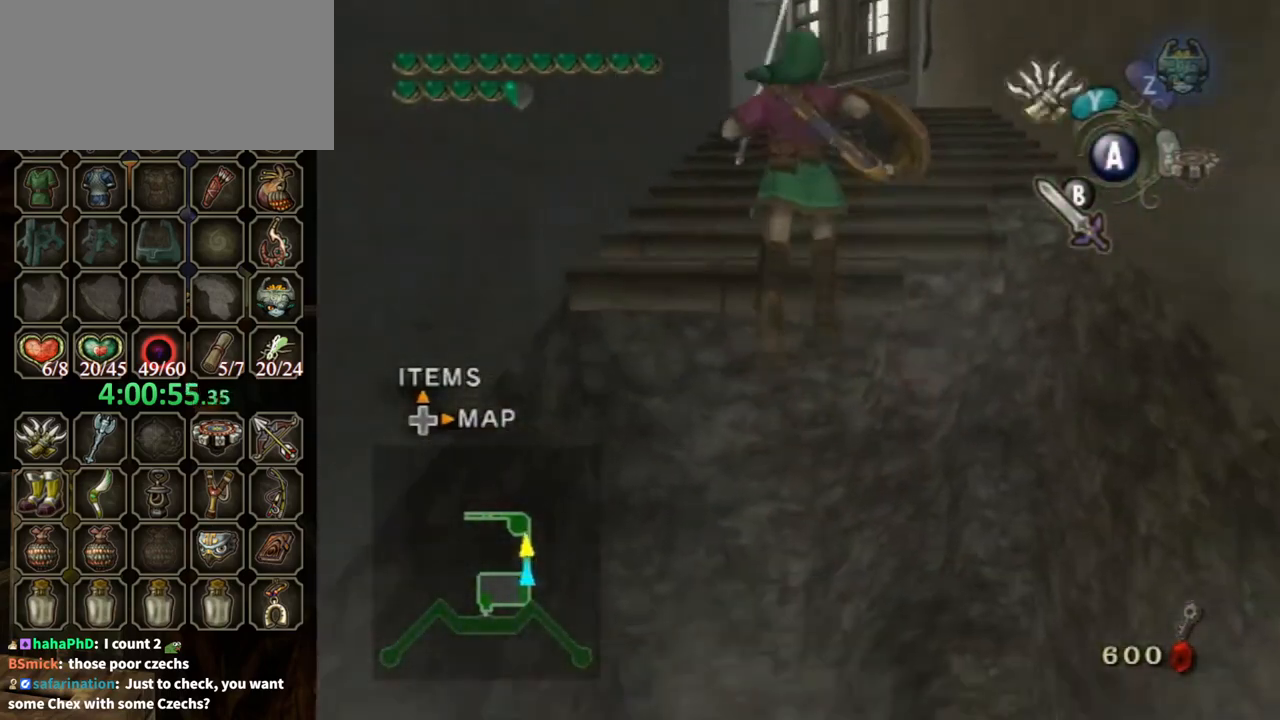
{"buttons": [], "left_stick": "up", "right_stick": "center", "events": []}
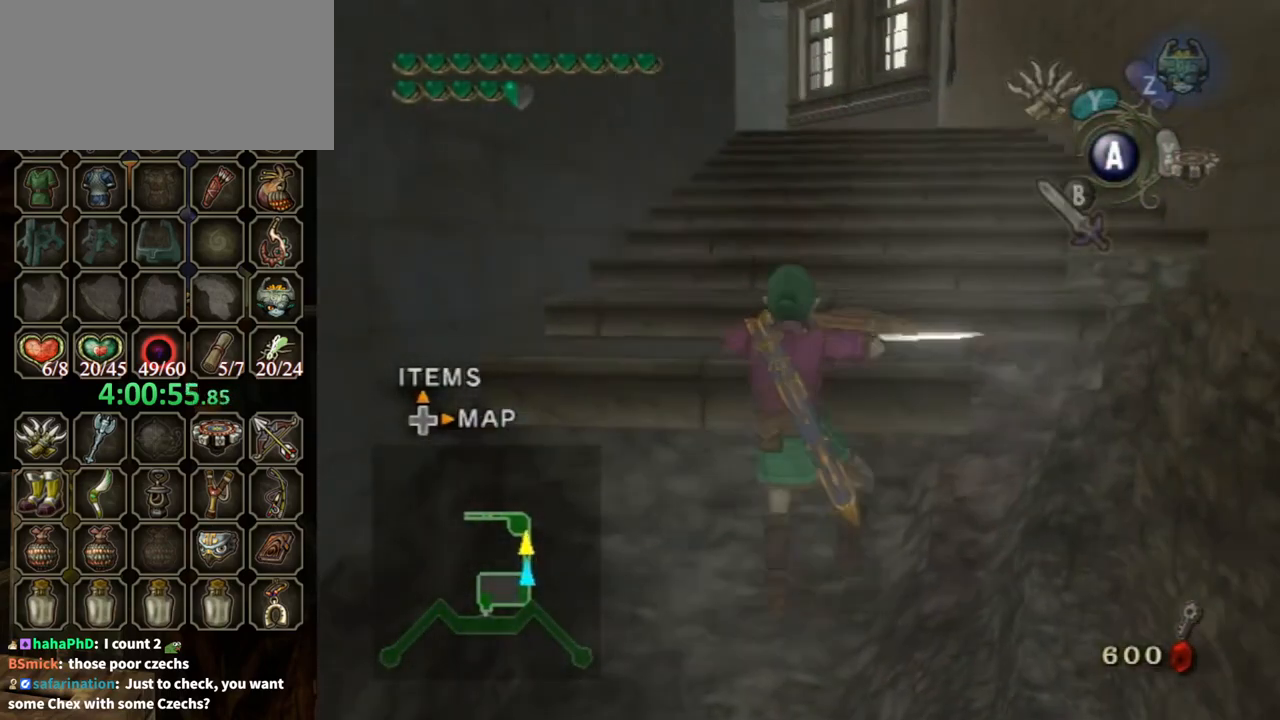
{"buttons": [], "left_stick": "center", "right_stick": "center", "events": [[267, "left_stick", "center"]]}
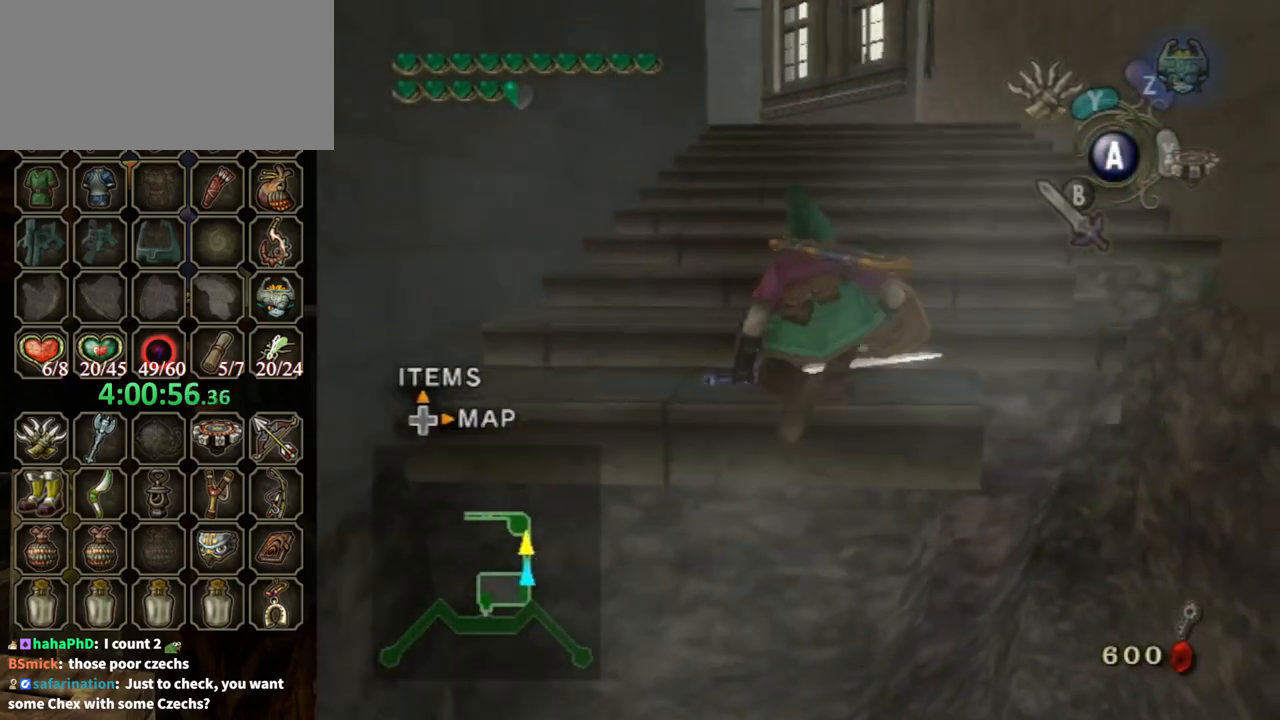
{"buttons": [], "left_stick": "up", "right_stick": "center", "events": [[233, "L1", "down"], [267, "left_stick", "up-left"], [367, "L1", "up"], [367, "left_stick", "up"]]}
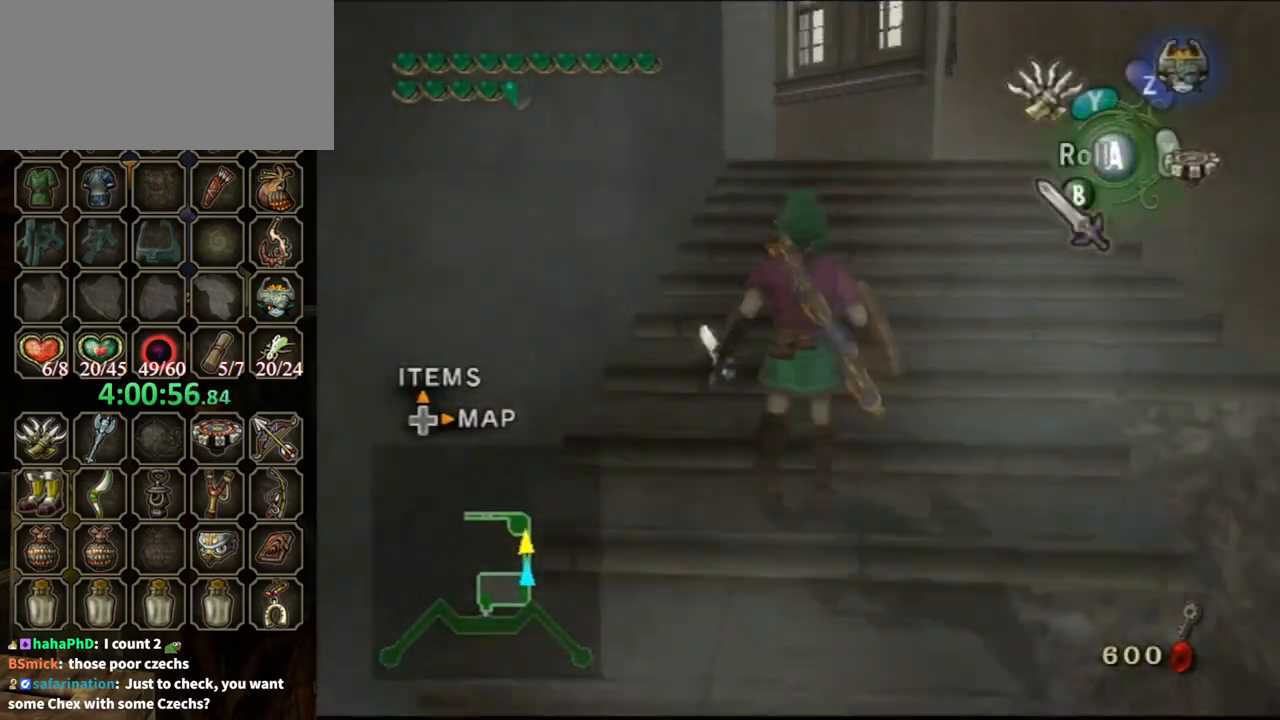
{"buttons": [], "left_stick": "center", "right_stick": "center", "events": [[33, "A", "down"], [67, "A", "up"], [133, "A", "down"], [167, "A", "up"], [200, "left_stick", "center"], [300, "DPAD_UP", "down"], [367, "DPAD_UP", "up"]]}
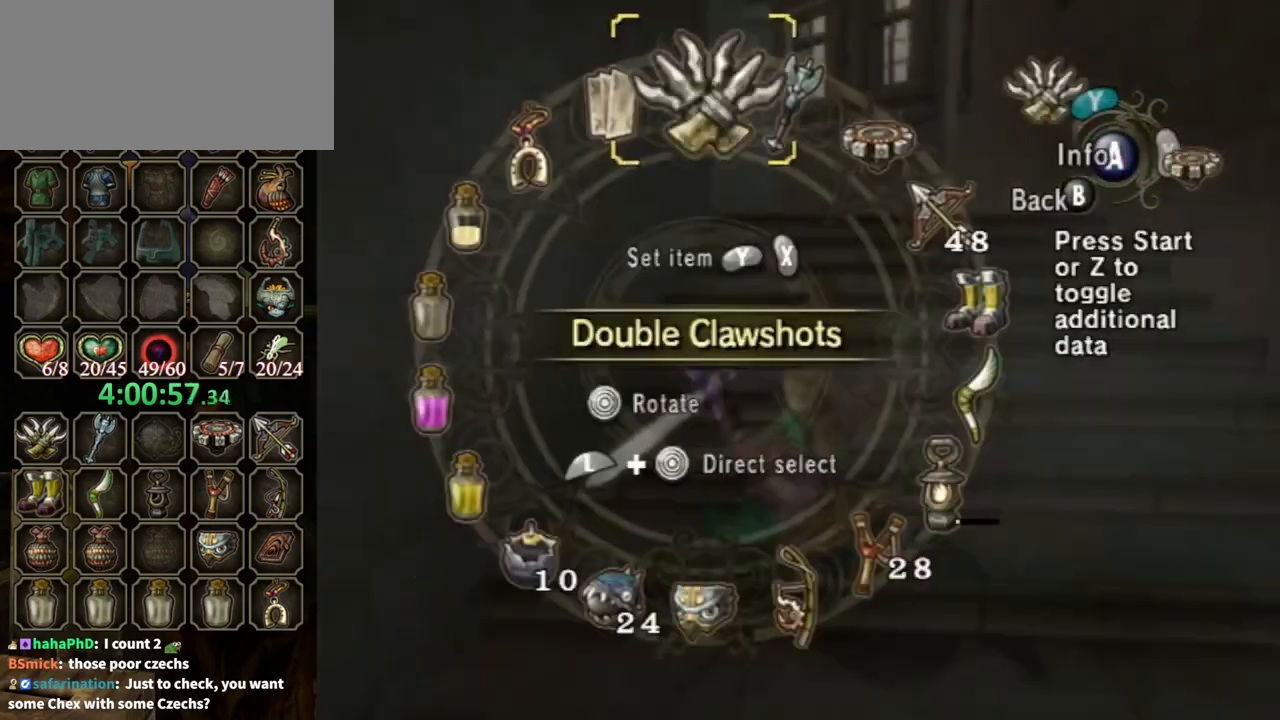
{"buttons": [], "left_stick": "up", "right_stick": "center", "events": [[33, "L1", "down"], [67, "left_stick", "right"], [200, "left_stick", "center"], [233, "L1", "up"], [467, "left_stick", "up"]]}
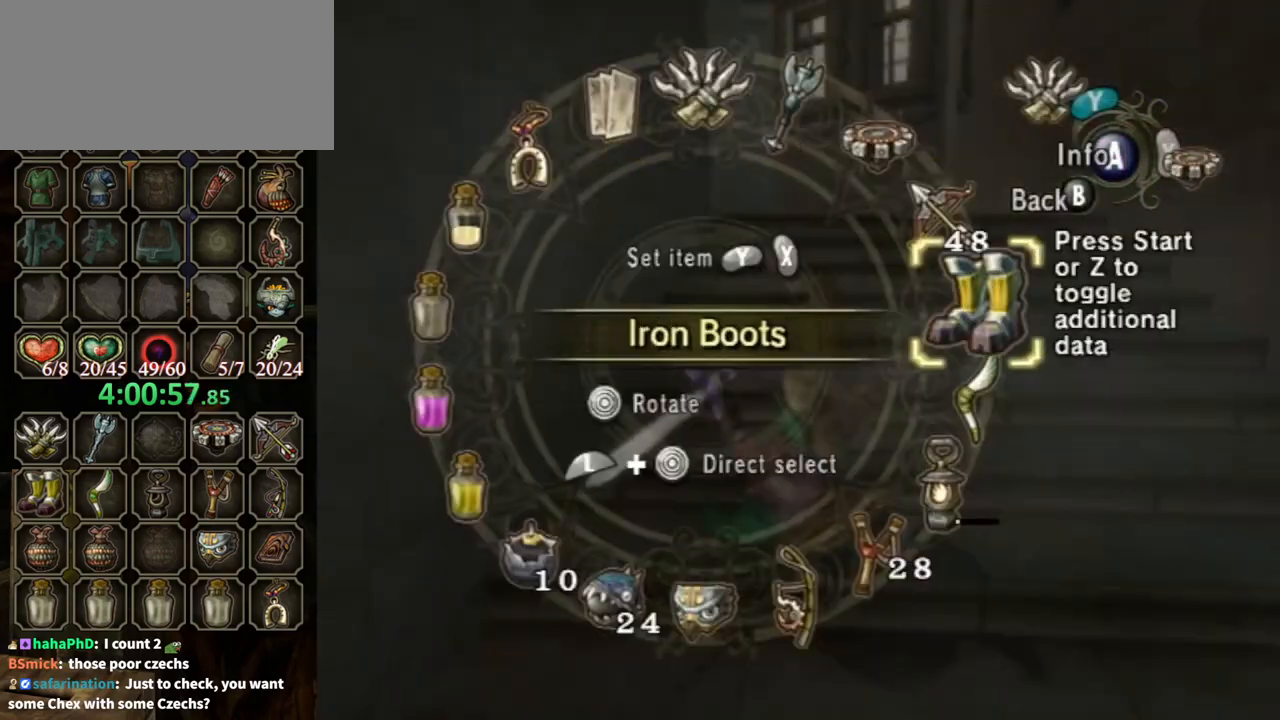
{"buttons": [], "left_stick": "center", "right_stick": "center", "events": [[200, "left_stick", "center"]]}
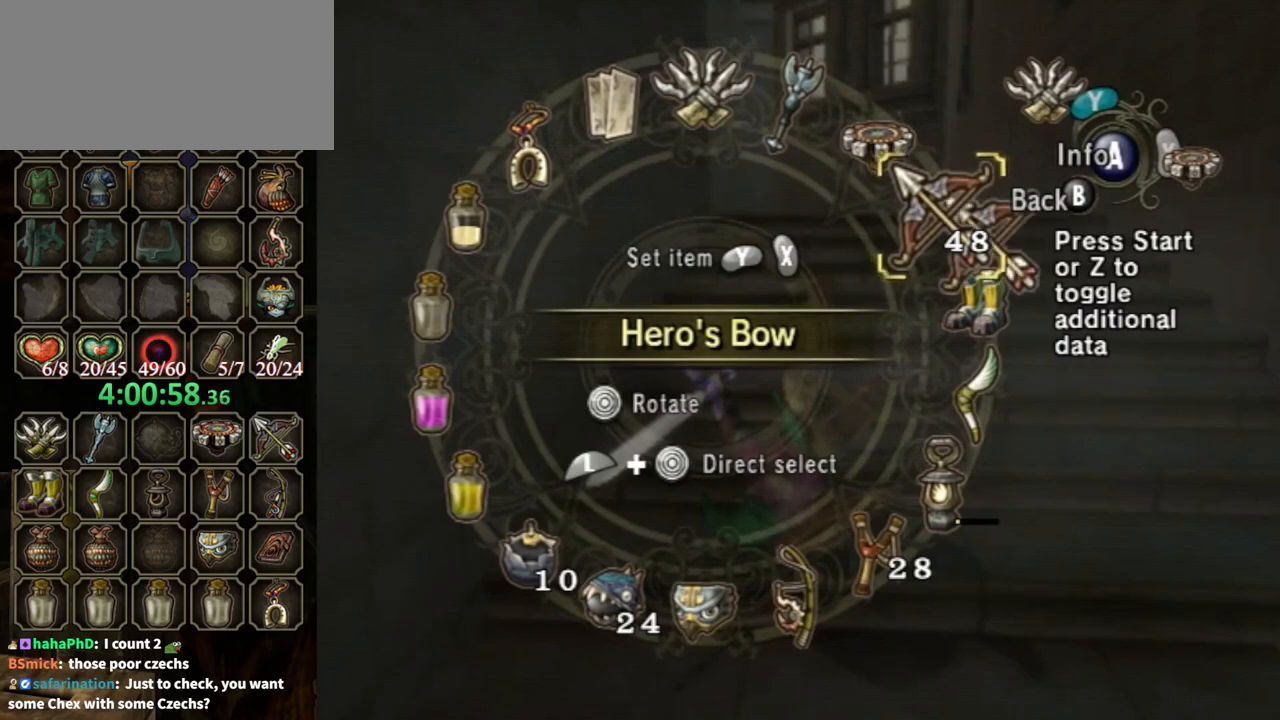
{"buttons": [], "left_stick": "center", "right_stick": "center", "events": [[33, "Y", "down"], [100, "Y", "up"], [233, "L1", "down"], [267, "left_stick", "down-left"], [467, "L1", "up"], [467, "left_stick", "center"]]}
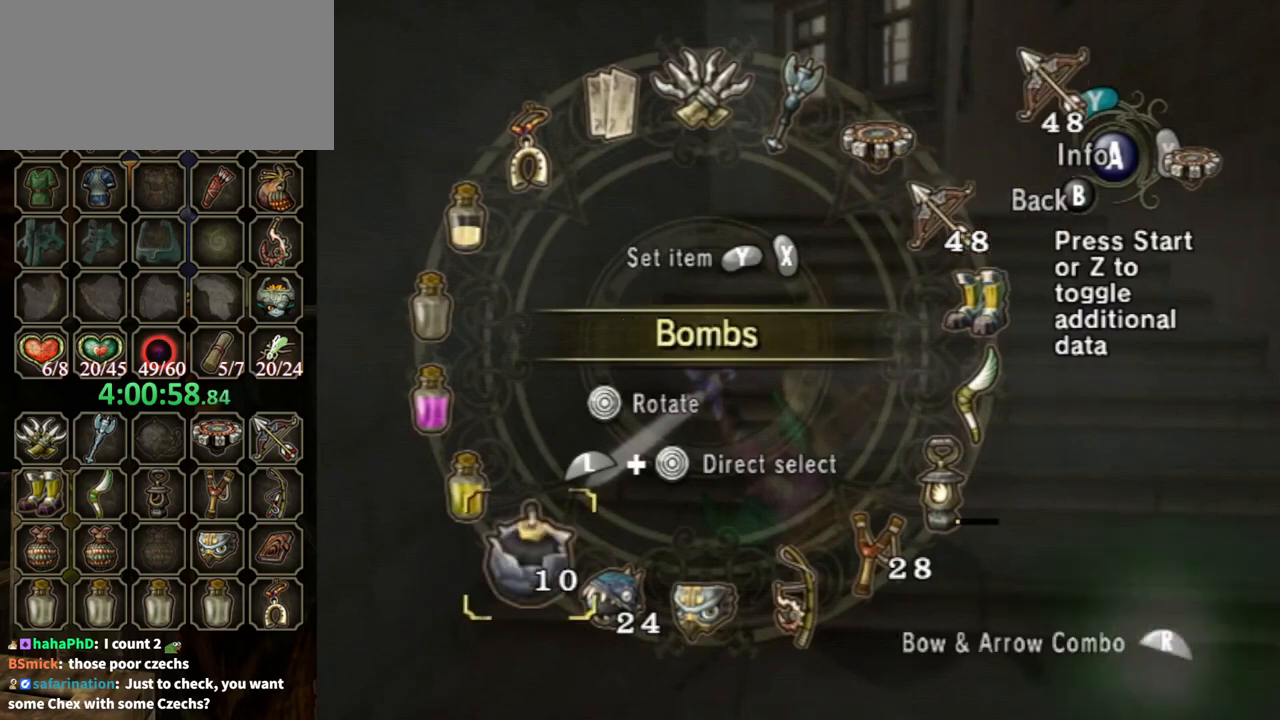
{"buttons": [], "left_stick": "up-right", "right_stick": "center", "events": [[100, "R1", "down"], [200, "R1", "up"], [267, "B", "down"], [367, "B", "up"], [433, "left_stick", "up-right"]]}
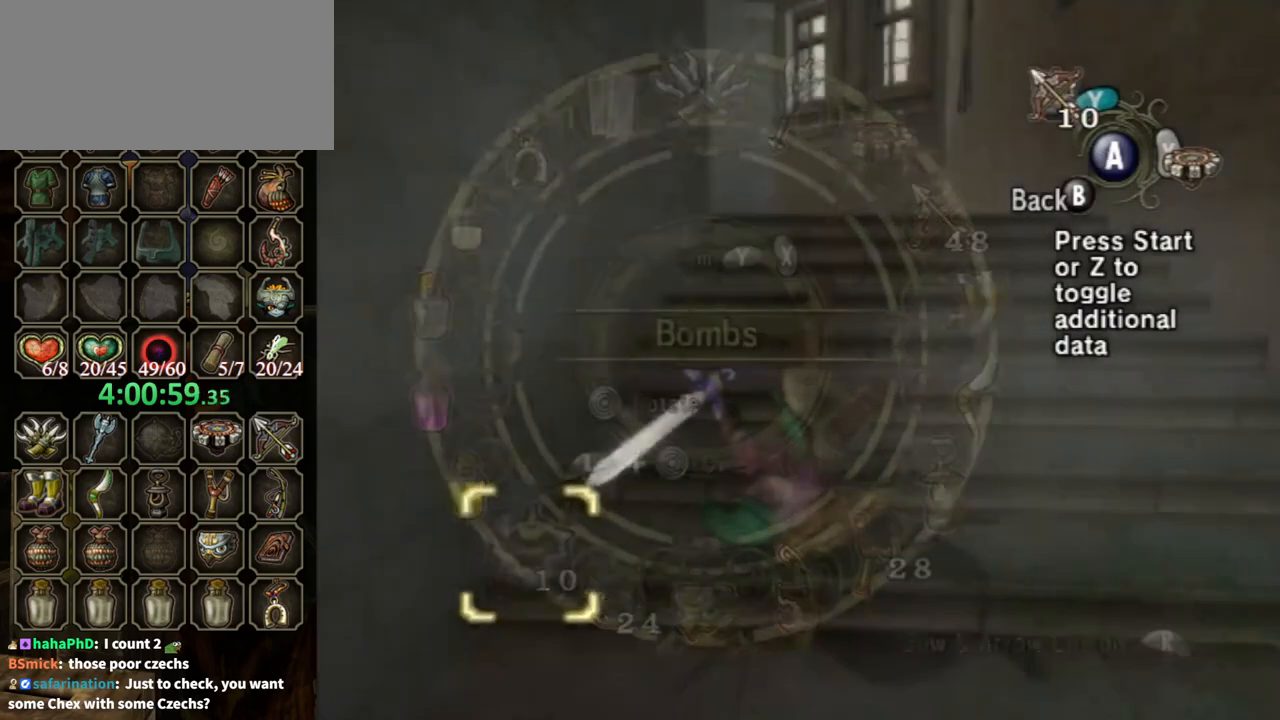
{"buttons": [], "left_stick": "up", "right_stick": "center", "events": [[467, "left_stick", "up"]]}
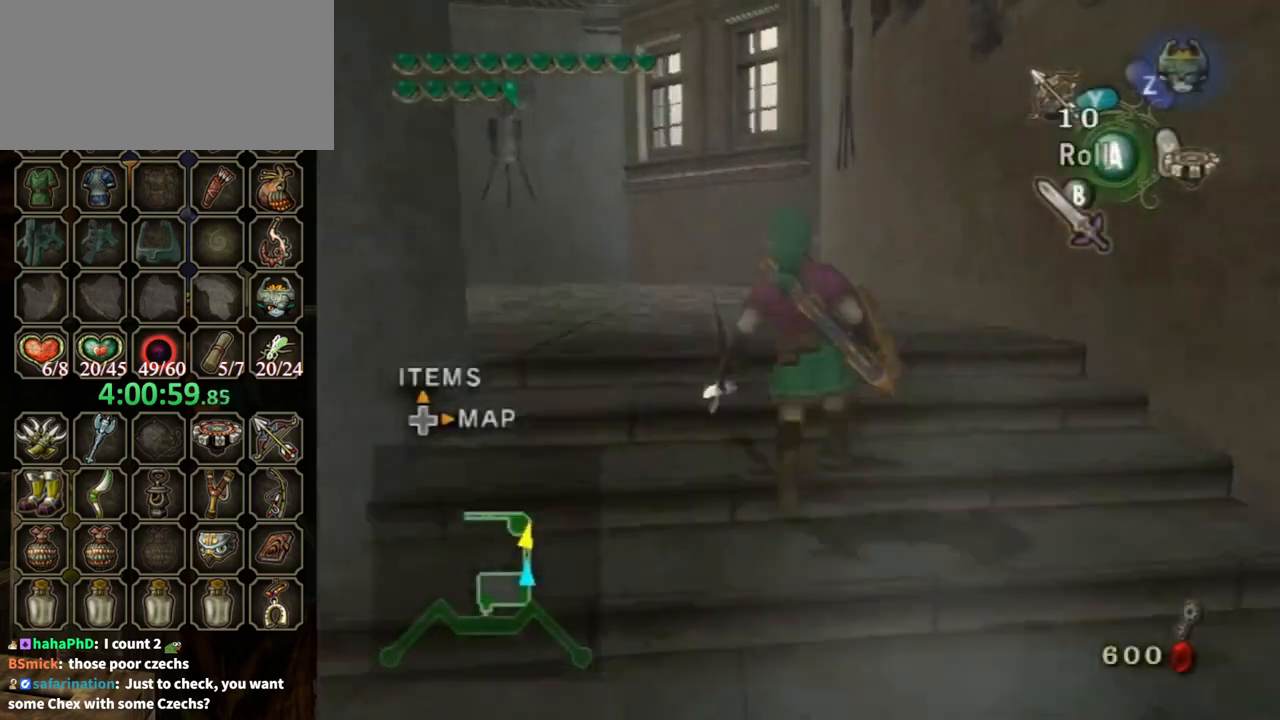
{"buttons": ["Y"], "left_stick": "center", "right_stick": "center", "events": [[67, "left_stick", "up-left"], [200, "right_stick", "up"], [267, "left_stick", "center"], [300, "right_stick", "center"], [333, "Y", "down"]]}
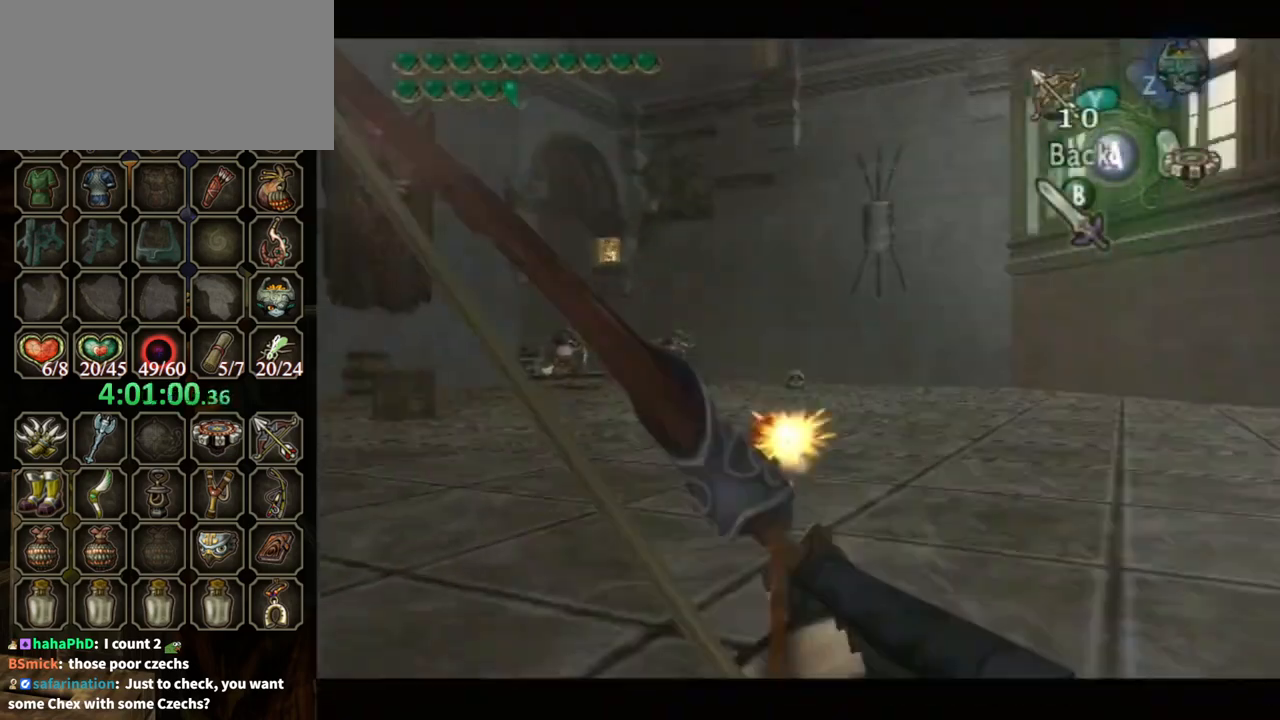
{"buttons": [], "left_stick": "center", "right_stick": "center", "events": [[133, "left_stick", "left"], [267, "Y", "up"], [300, "left_stick", "center"]]}
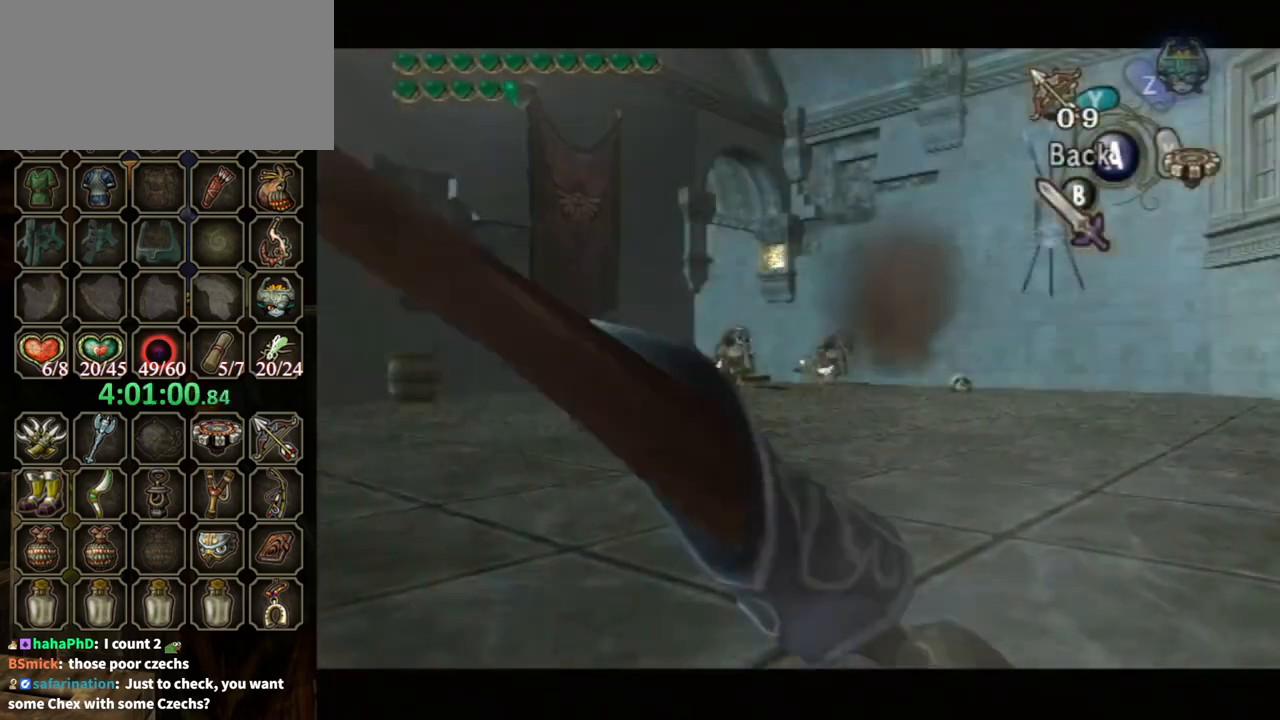
{"buttons": ["Y"], "left_stick": "left", "right_stick": "center", "events": [[100, "Y", "down"], [233, "left_stick", "left"]]}
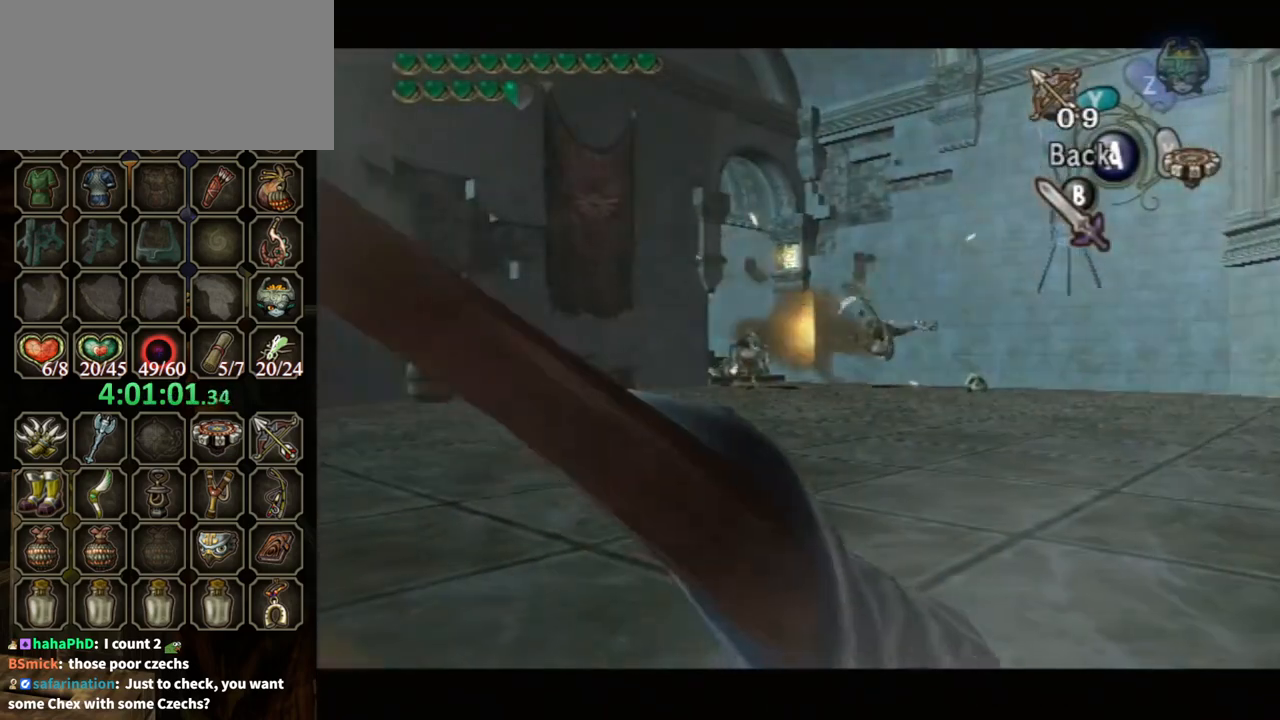
{"buttons": ["Y"], "left_stick": "left", "right_stick": "center", "events": []}
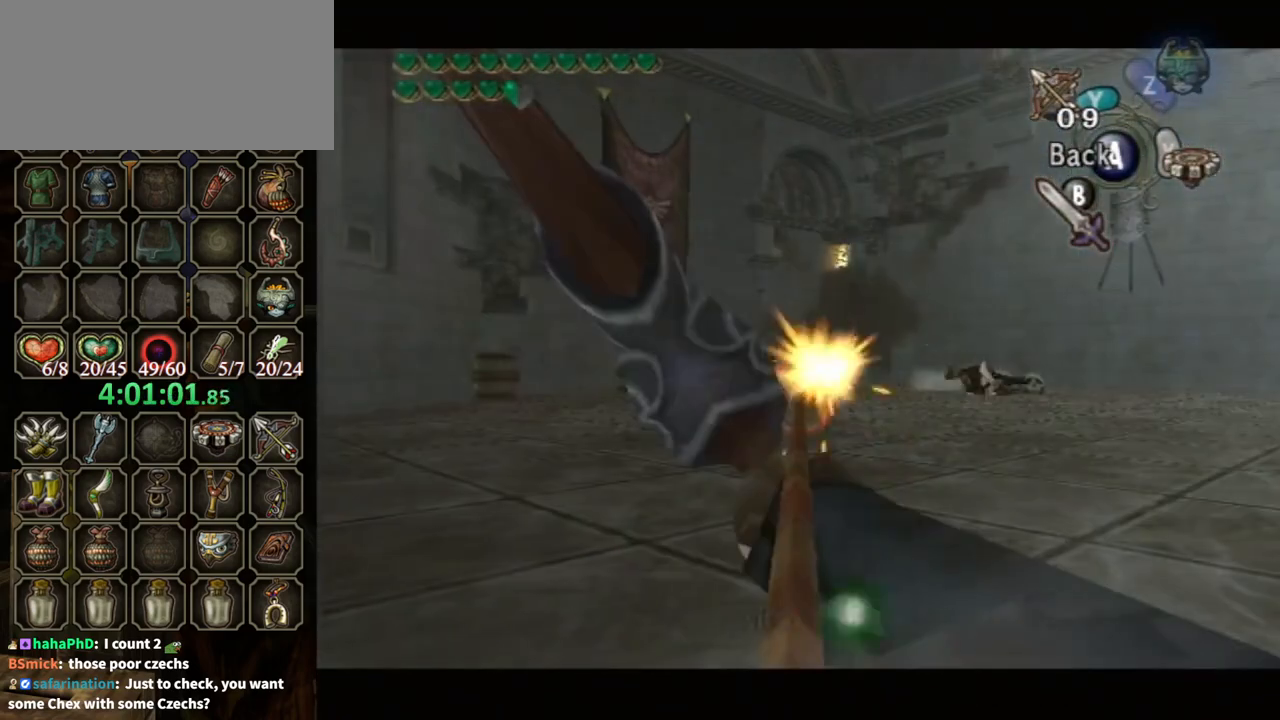
{"buttons": [], "left_stick": "up", "right_stick": "center", "events": [[33, "left_stick", "center"], [67, "Y", "up"], [267, "left_stick", "up-left"], [333, "A", "down"], [367, "left_stick", "up"], [400, "A", "up"], [467, "A", "down"], [500, "A", "up"]]}
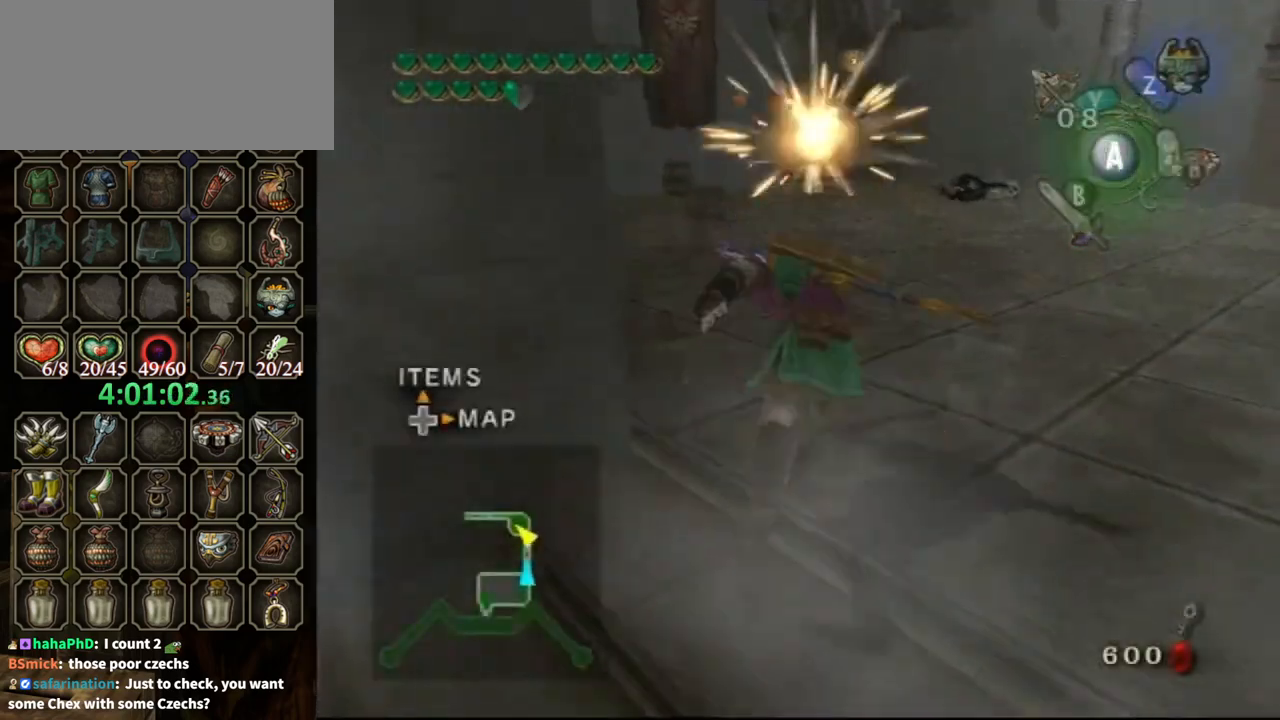
{"buttons": ["START"], "left_stick": "up", "right_stick": "center", "events": [[33, "A", "down"], [133, "A", "up"], [367, "START", "down"], [433, "START", "up"], [500, "START", "down"]]}
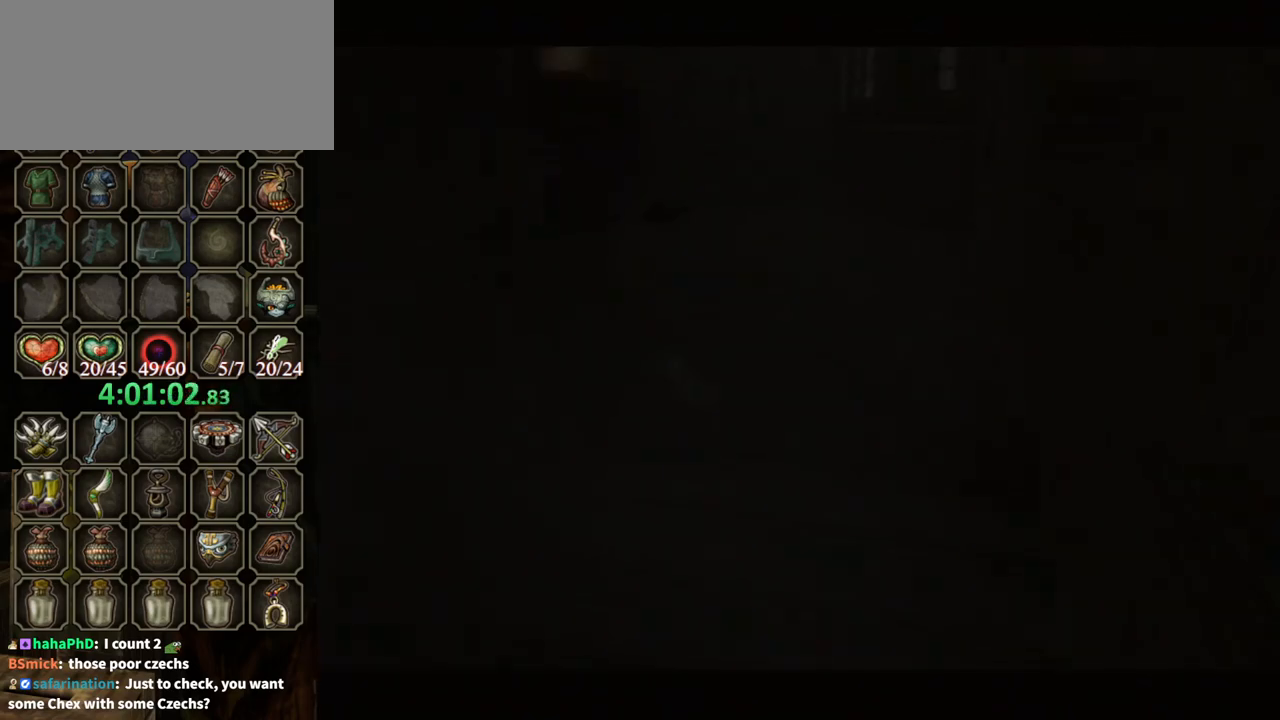
{"buttons": [], "left_stick": "up-left", "right_stick": "center", "events": [[67, "START", "up"], [400, "left_stick", "up-left"]]}
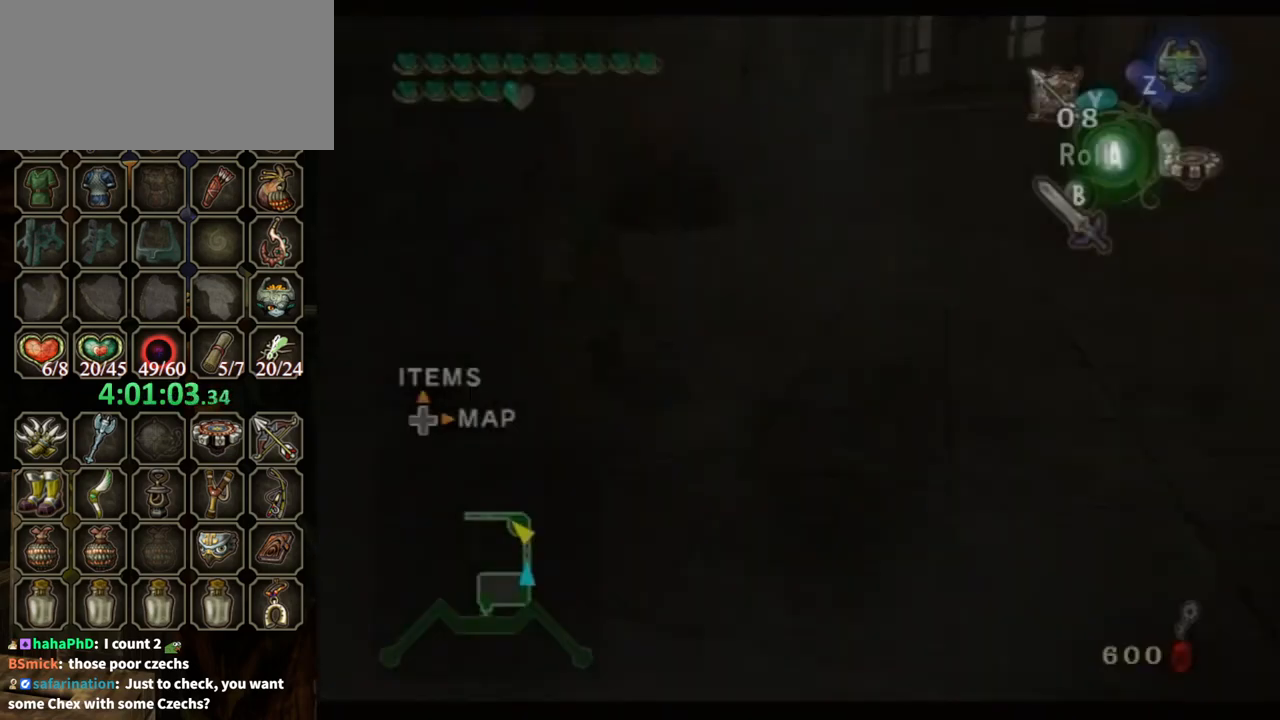
{"buttons": ["A"], "left_stick": "up-left", "right_stick": "center", "events": [[467, "A", "down"]]}
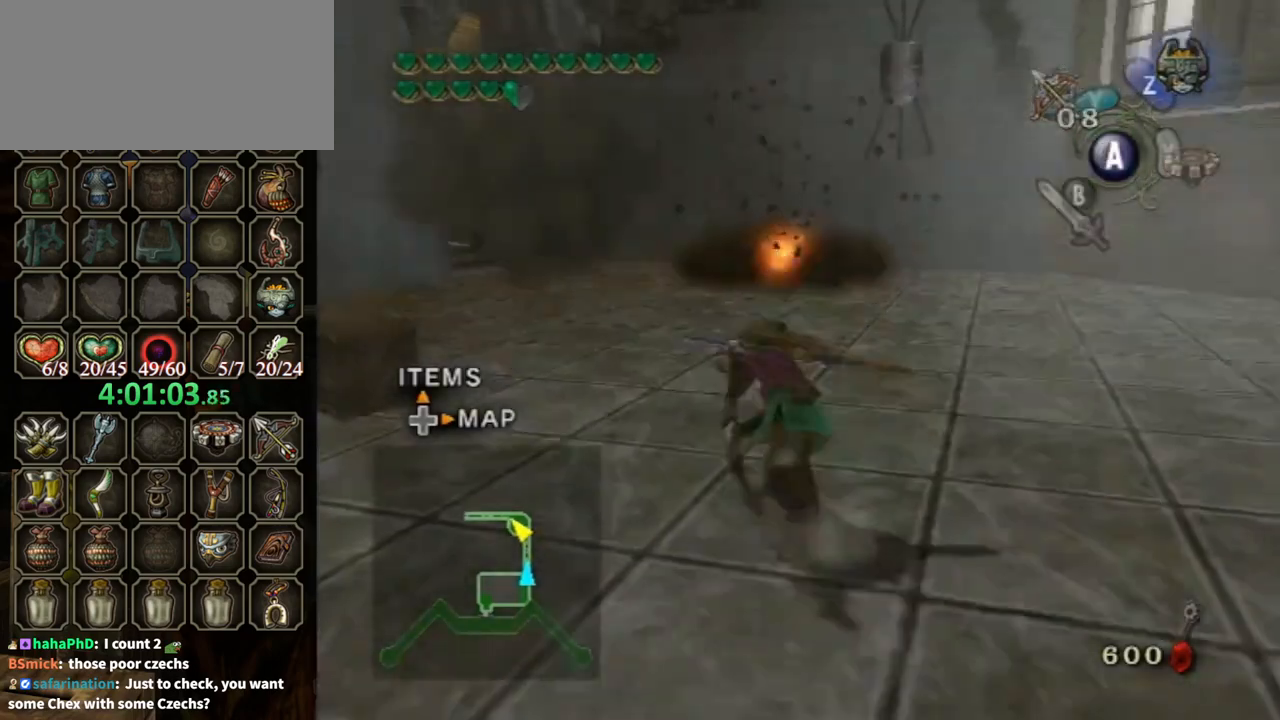
{"buttons": [], "left_stick": "up", "right_stick": "center", "events": [[67, "A", "up"], [400, "left_stick", "up"]]}
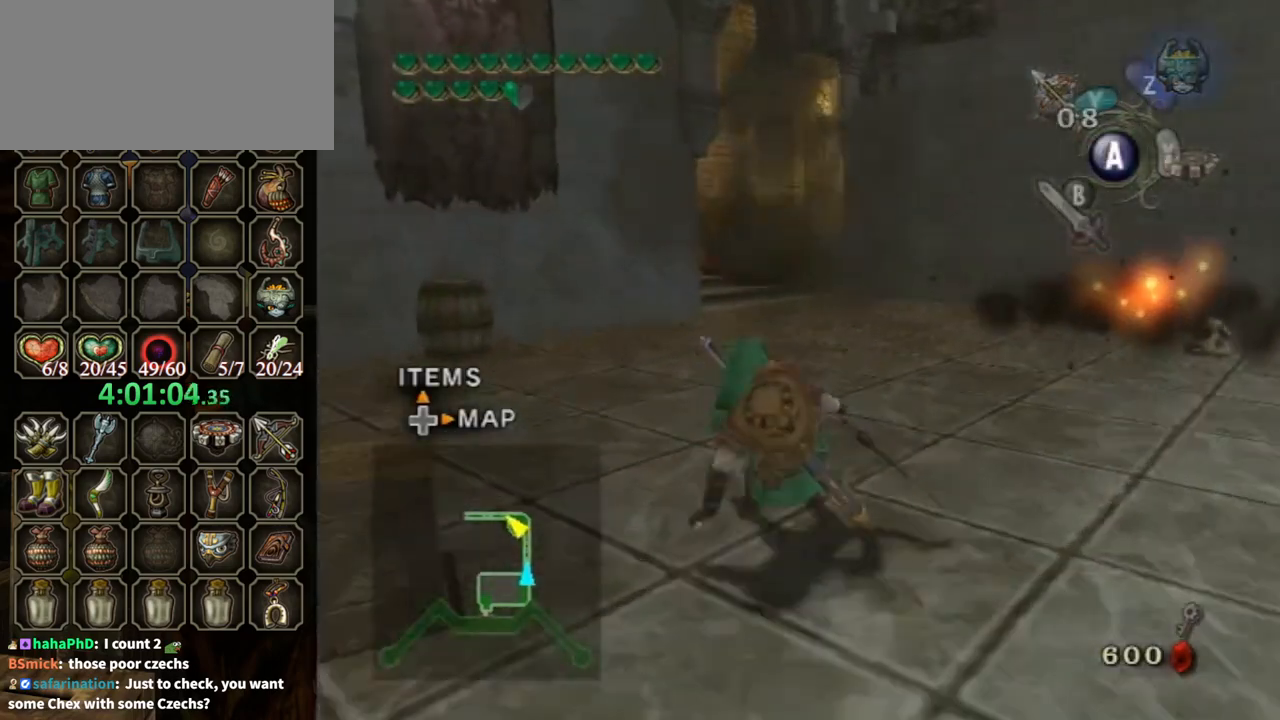
{"buttons": [], "left_stick": "center", "right_stick": "center", "events": [[167, "A", "down"], [233, "A", "up"], [333, "A", "down"], [367, "A", "up"], [500, "left_stick", "center"]]}
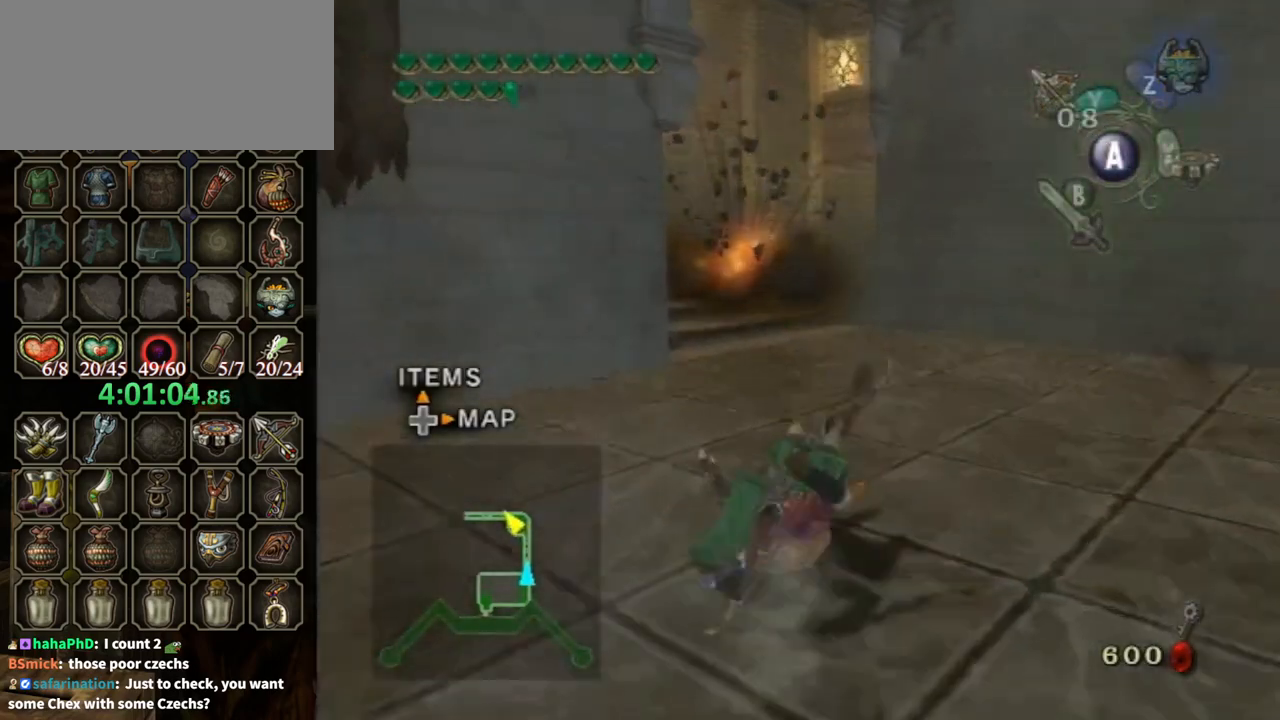
{"buttons": ["X"], "left_stick": "center", "right_stick": "center", "events": [[133, "DPAD_UP", "down"], [233, "DPAD_UP", "up"], [300, "X", "down"], [400, "X", "up"], [500, "X", "down"]]}
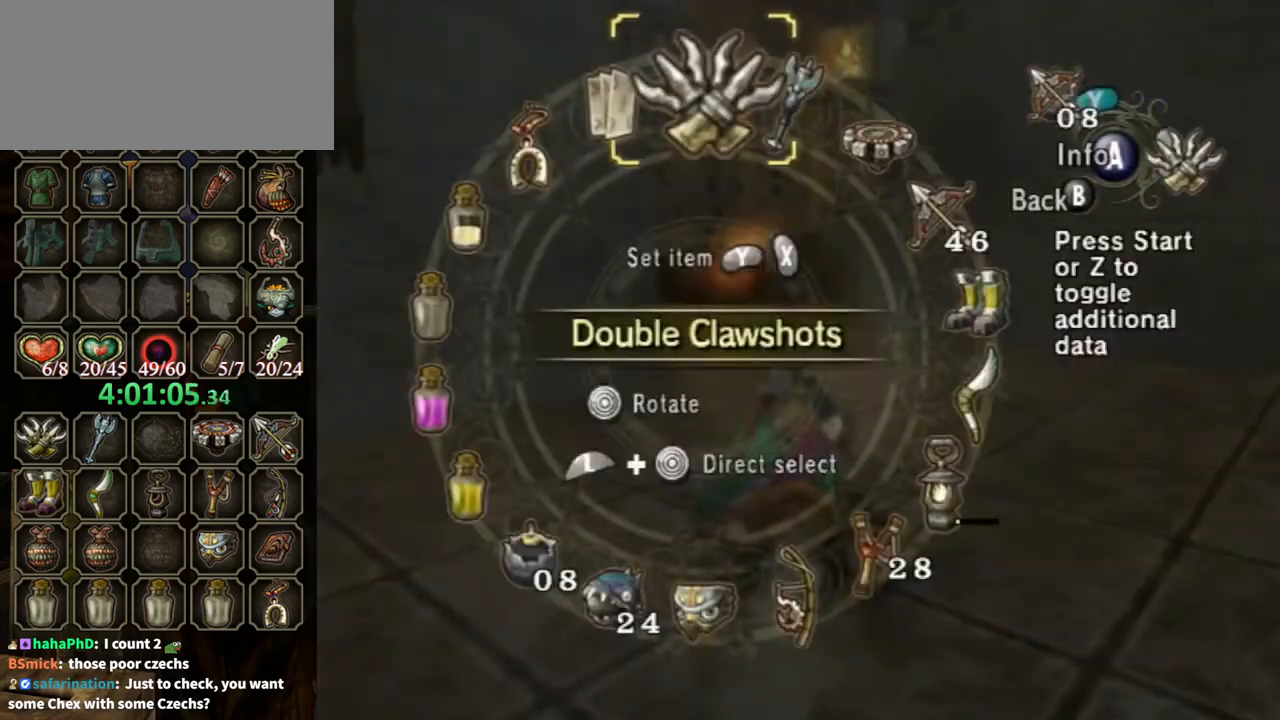
{"buttons": [], "left_stick": "up", "right_stick": "center", "events": [[33, "X", "up"], [100, "B", "down"], [133, "left_stick", "up"], [200, "B", "up"]]}